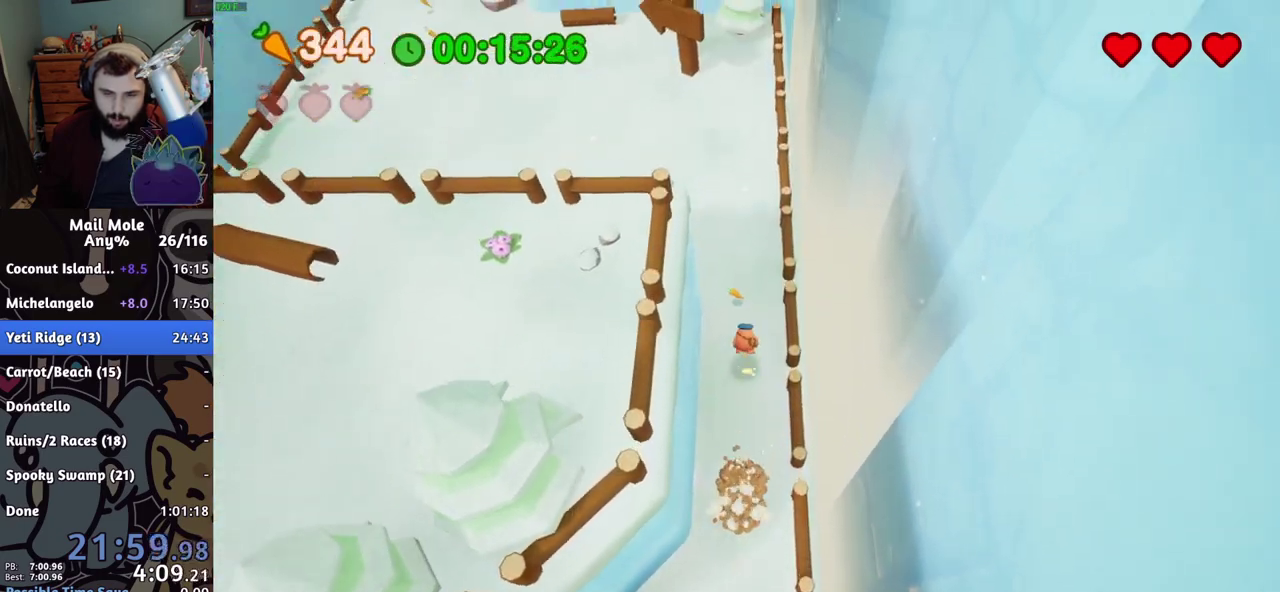
Gameplay with a controller (PlayStation layout); each line is a JSON object with the inputs held at the frame after it. "events" lists button and stick changes between this image and that frame as [ms after this image, input, new state], when the widget could be followed in between. Not read: R3.
{"buttons": [], "left_stick": "up-left", "right_stick": "center"}
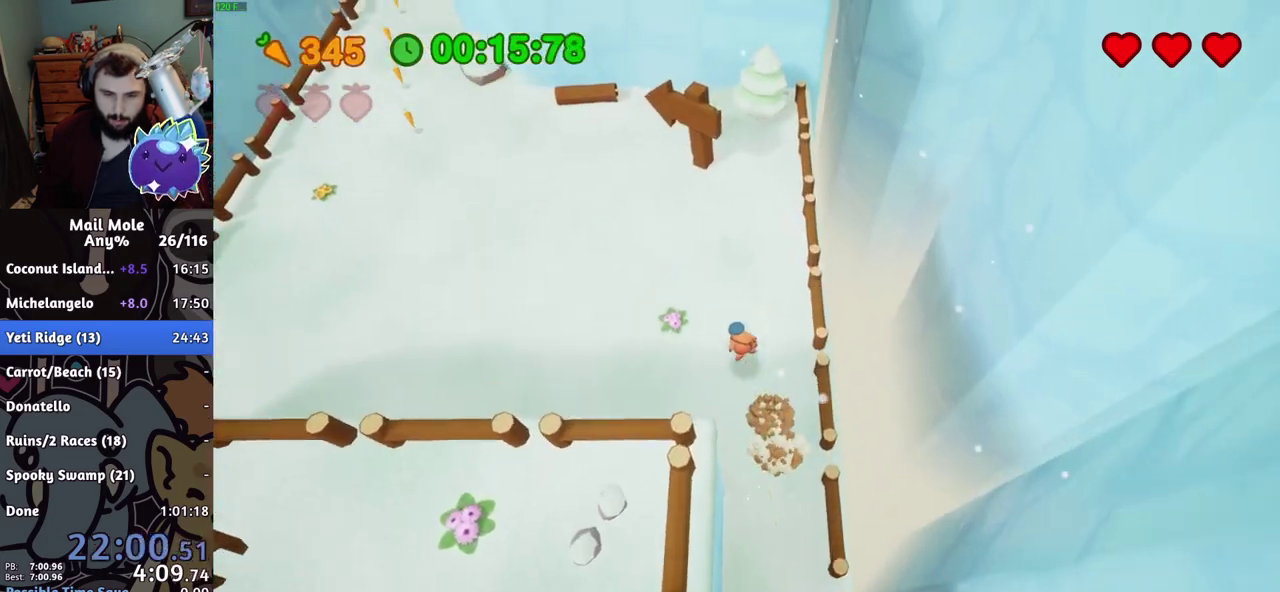
{"buttons": [], "left_stick": "up-left", "right_stick": "center"}
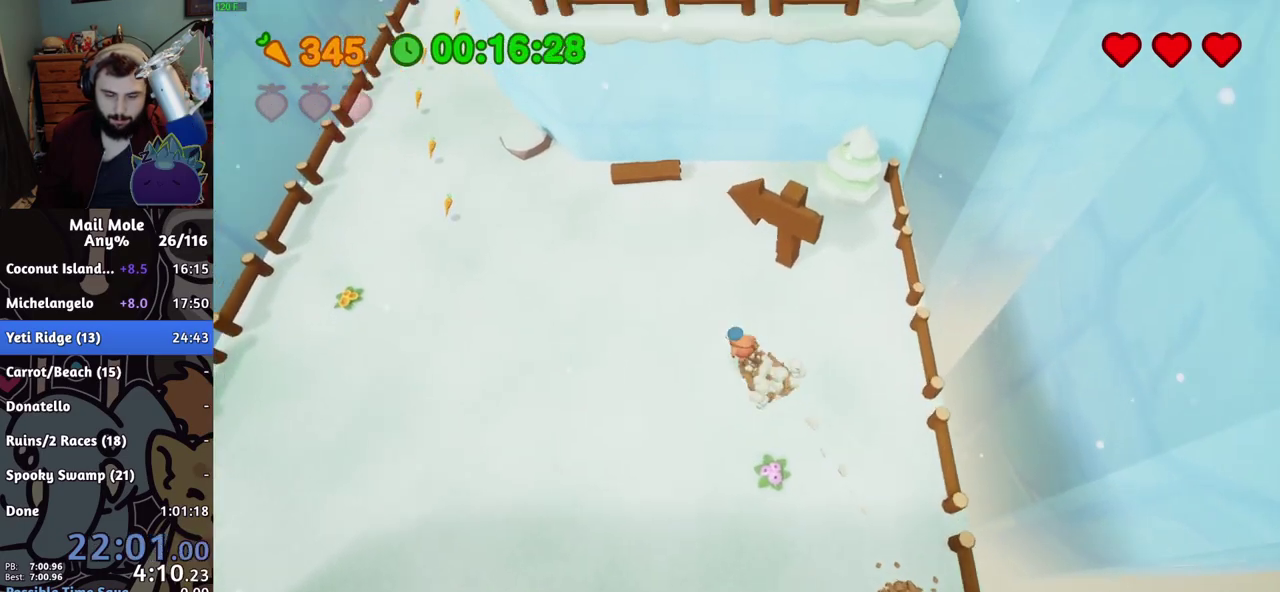
{"buttons": [], "left_stick": "up-left", "right_stick": "center", "events": []}
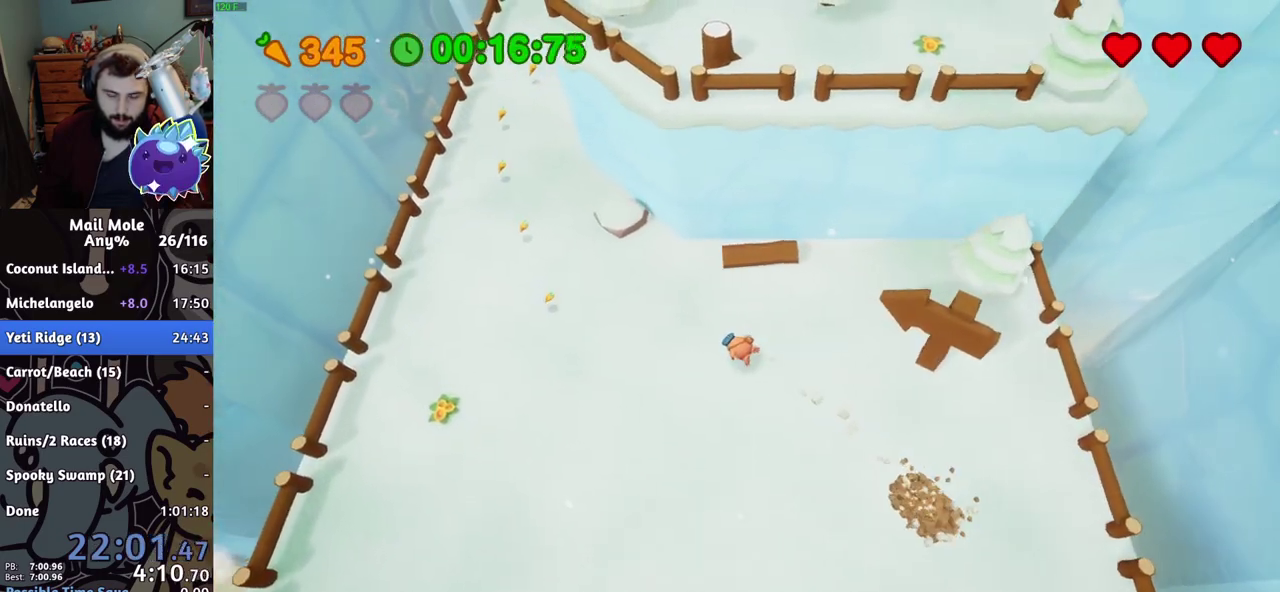
{"buttons": [], "left_stick": "up", "right_stick": "center", "events": [[50, "CROSS", "down"], [67, "SQUARE", "down"], [267, "left_stick", "down-right"], [384, "CROSS", "up"], [384, "SQUARE", "up"], [450, "left_stick", "up"]]}
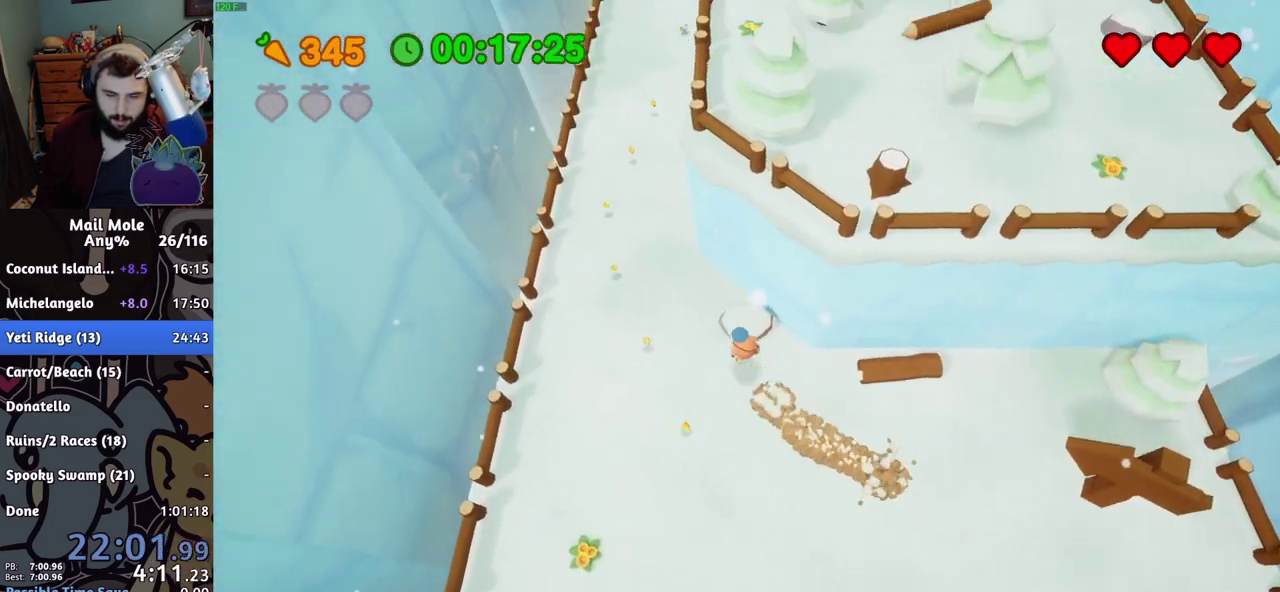
{"buttons": [], "left_stick": "up", "right_stick": "center", "events": []}
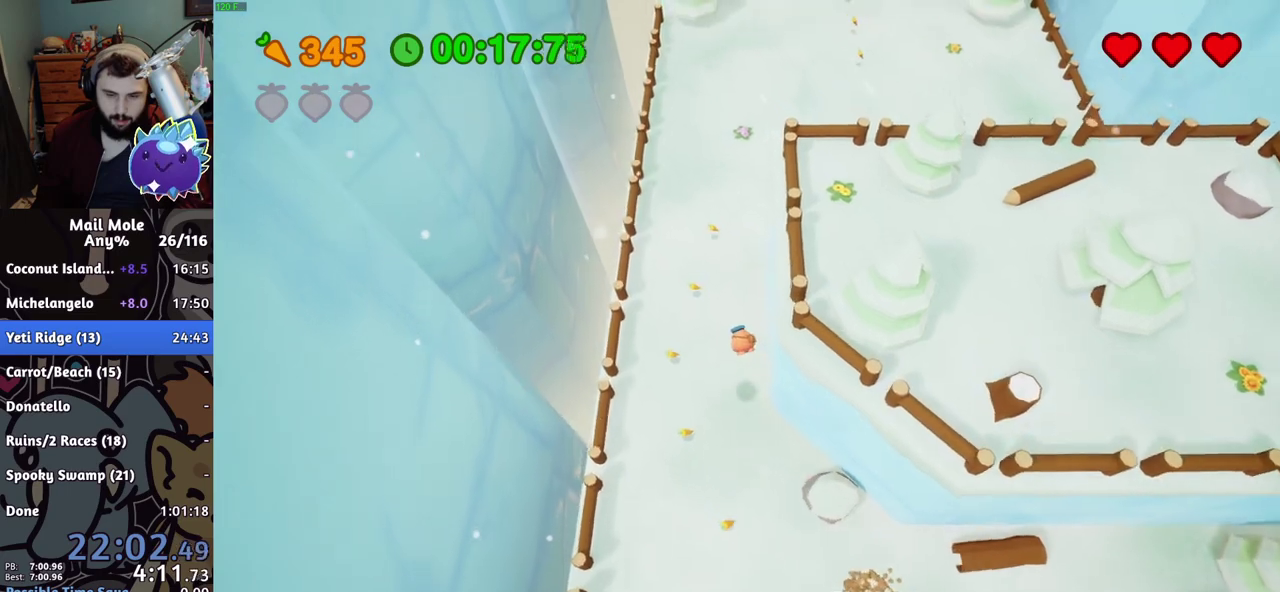
{"buttons": ["CROSS", "SQUARE"], "left_stick": "up", "right_stick": "center", "events": [[467, "CROSS", "down"], [484, "SQUARE", "down"]]}
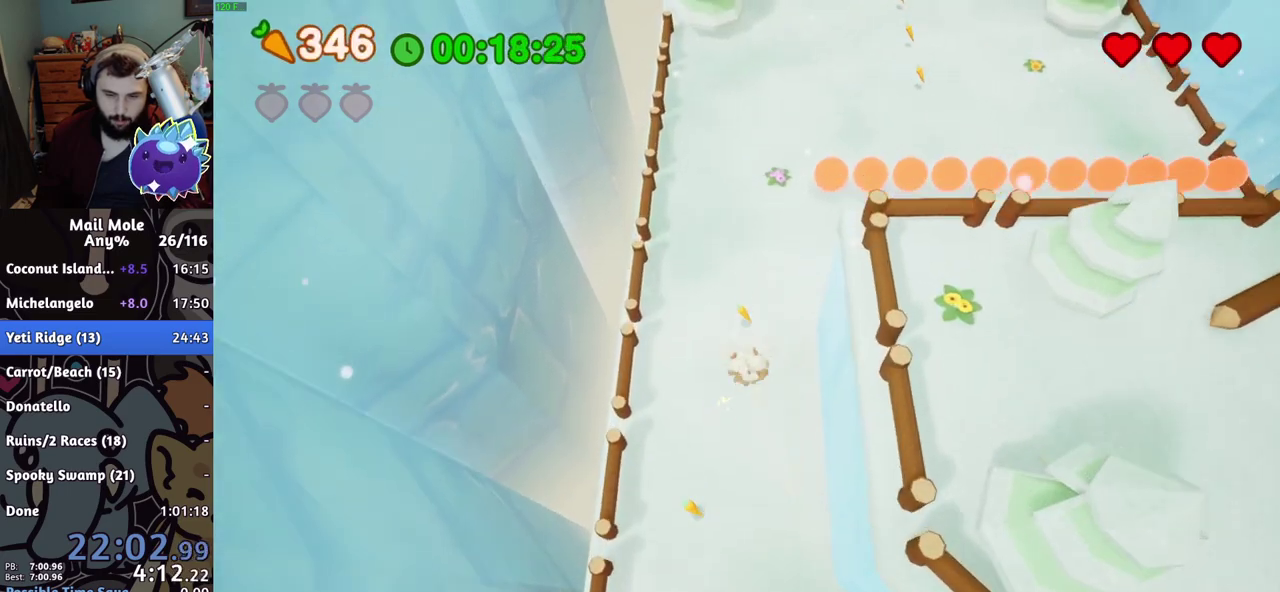
{"buttons": [], "left_stick": "up", "right_stick": "center", "events": [[33, "SQUARE", "up"], [50, "CROSS", "up"]]}
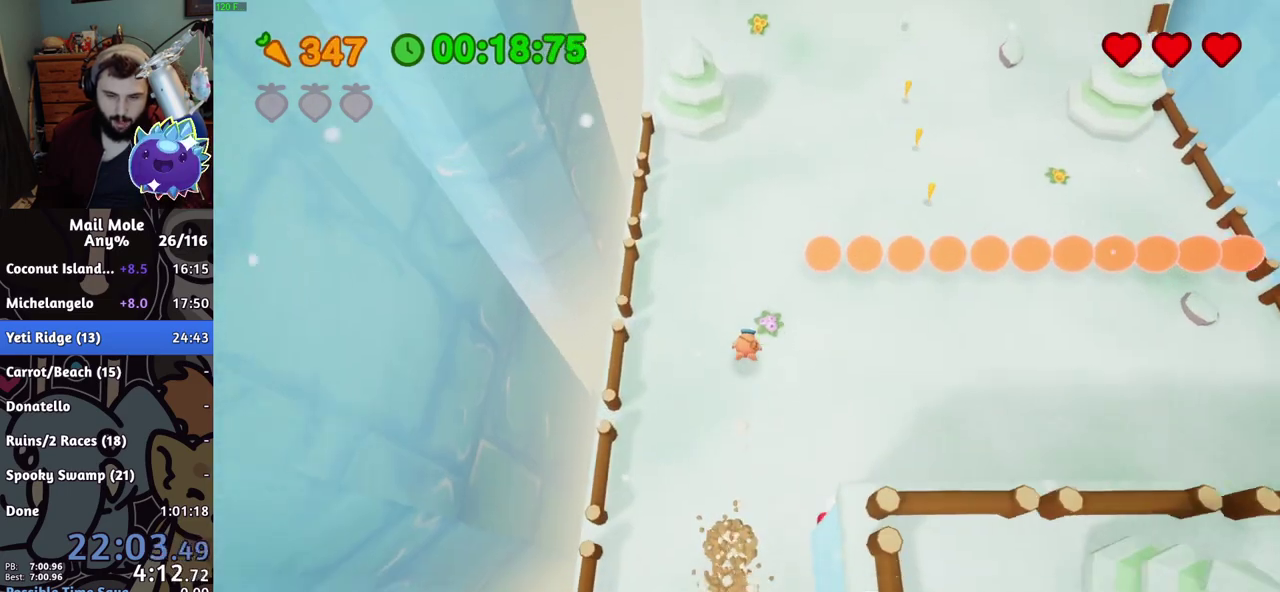
{"buttons": [], "left_stick": "up-right", "right_stick": "center", "events": [[83, "CROSS", "down"], [100, "SQUARE", "down"], [417, "left_stick", "up-right"], [501, "CROSS", "up"], [501, "SQUARE", "up"]]}
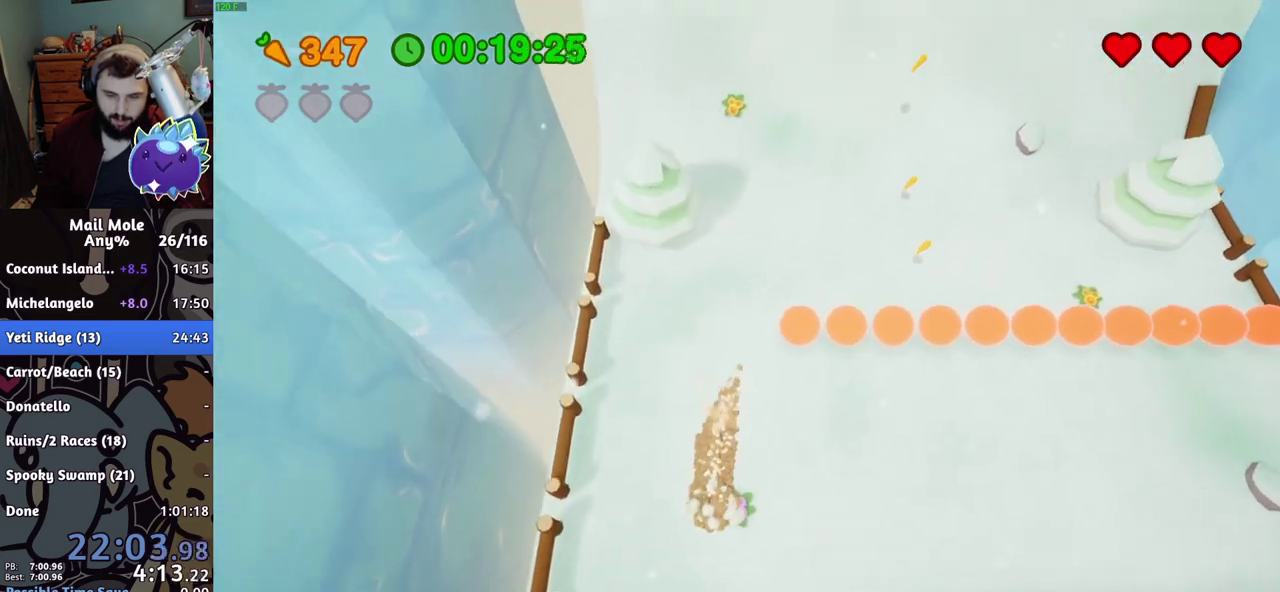
{"buttons": [], "left_stick": "up-right", "right_stick": "center"}
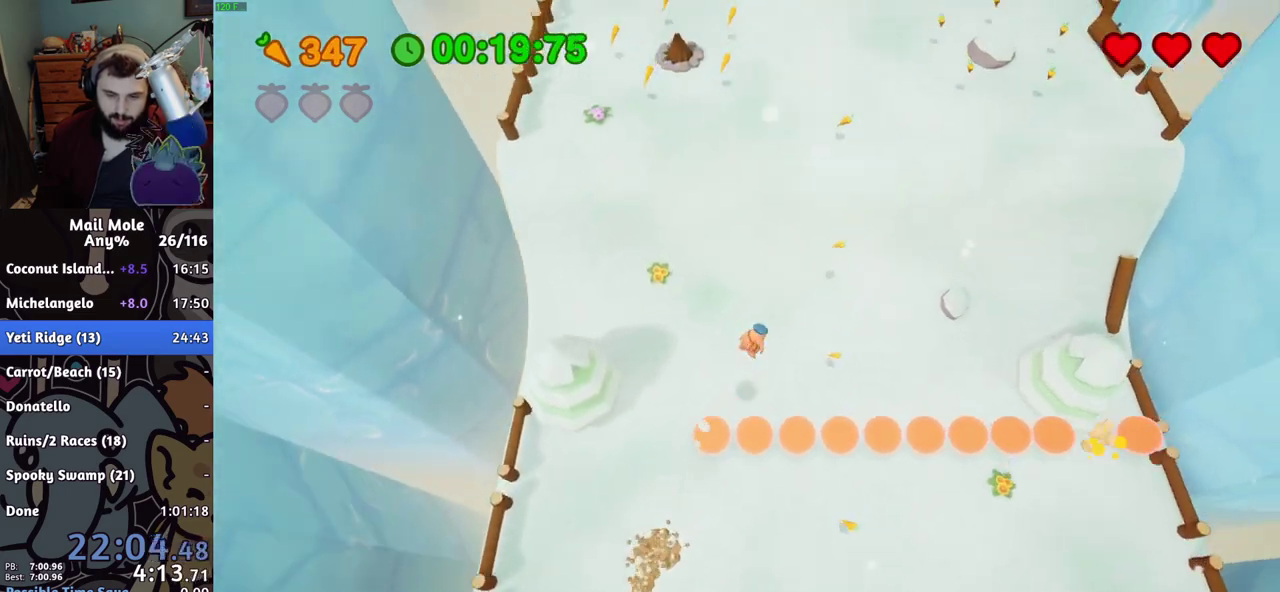
{"buttons": ["CROSS", "SQUARE"], "left_stick": "up", "right_stick": "center"}
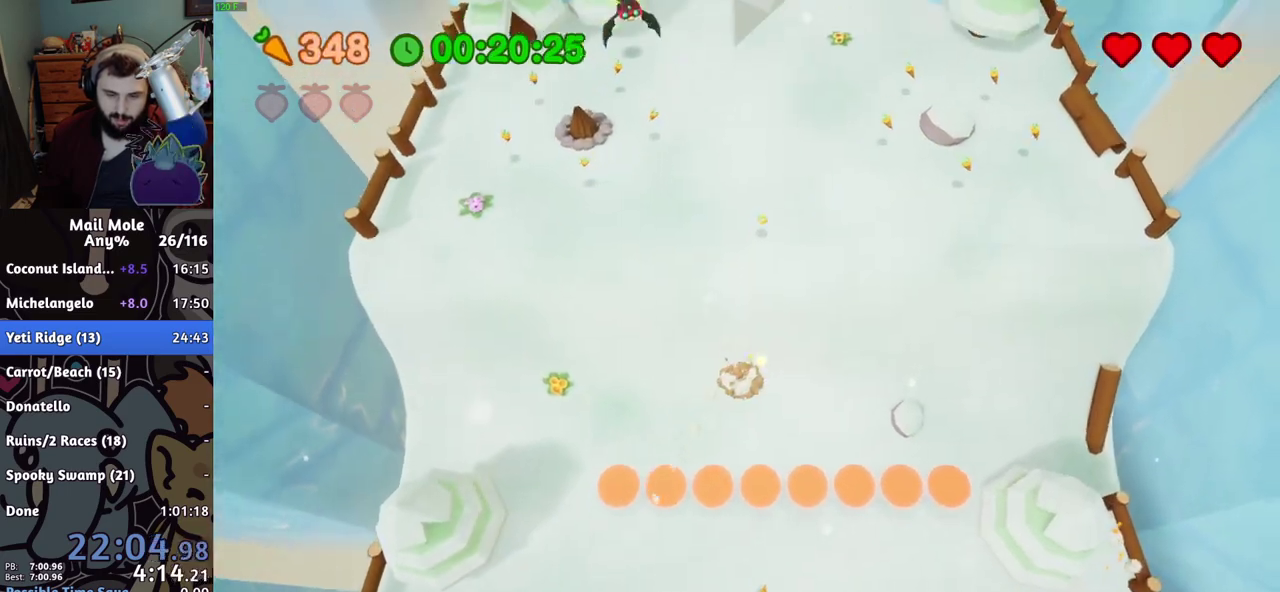
{"buttons": [], "left_stick": "up", "right_stick": "center"}
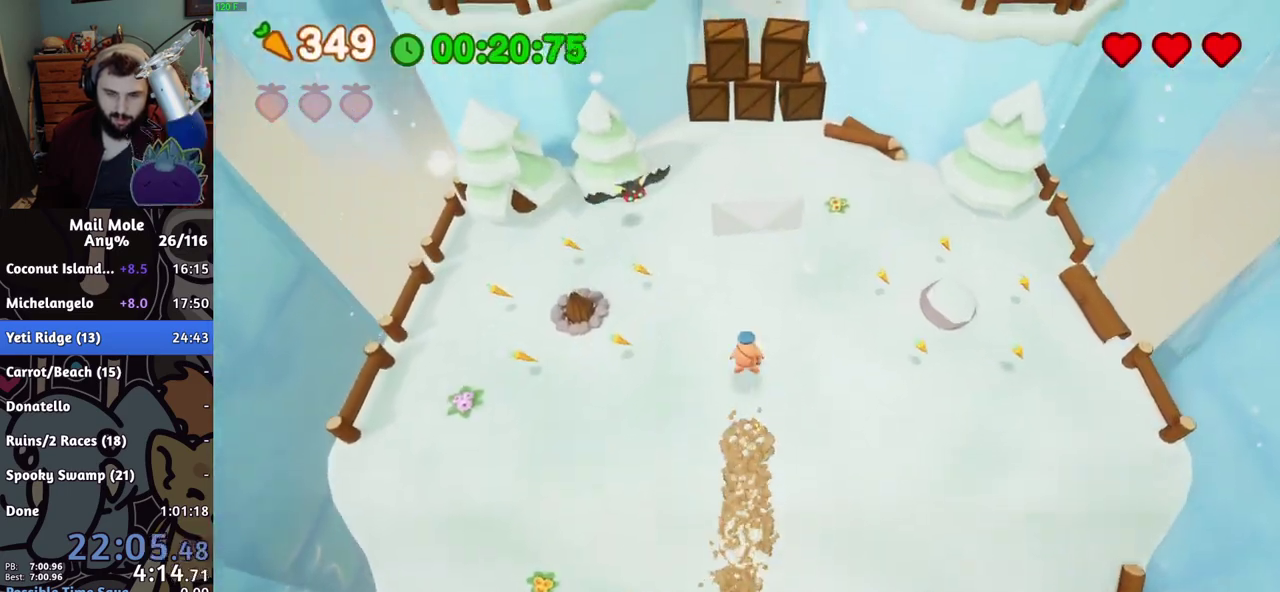
{"buttons": ["CROSS", "SQUARE"], "left_stick": "up", "right_stick": "center"}
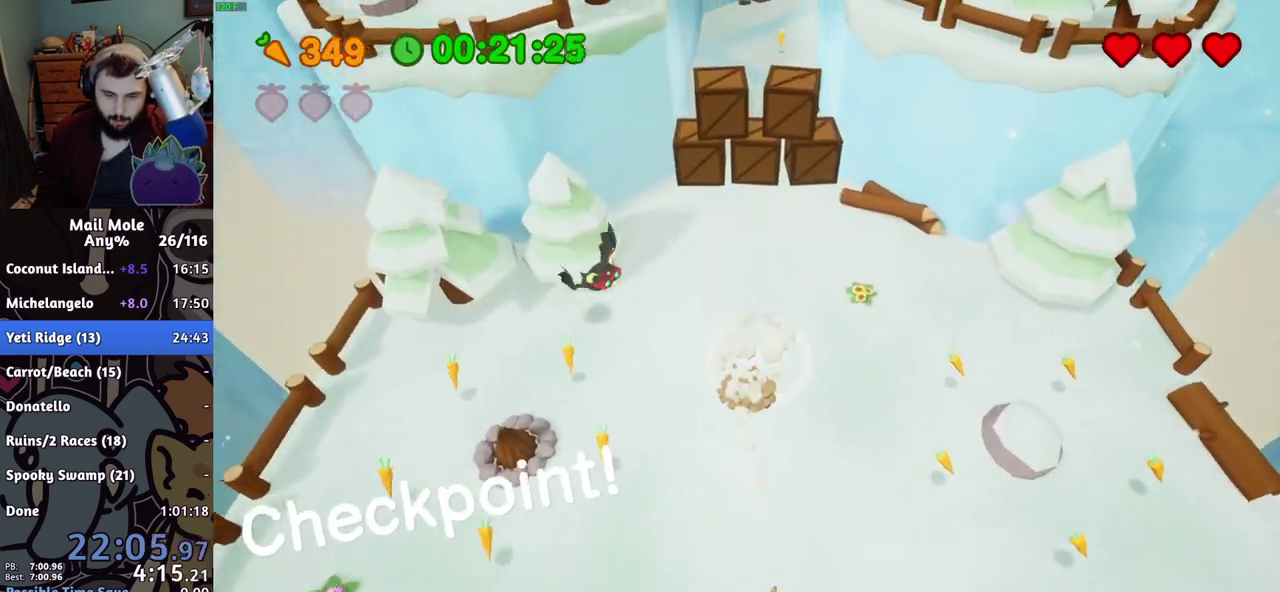
{"buttons": [], "left_stick": "up", "right_stick": "center", "events": [[116, "SQUARE", "up"], [133, "CROSS", "up"]]}
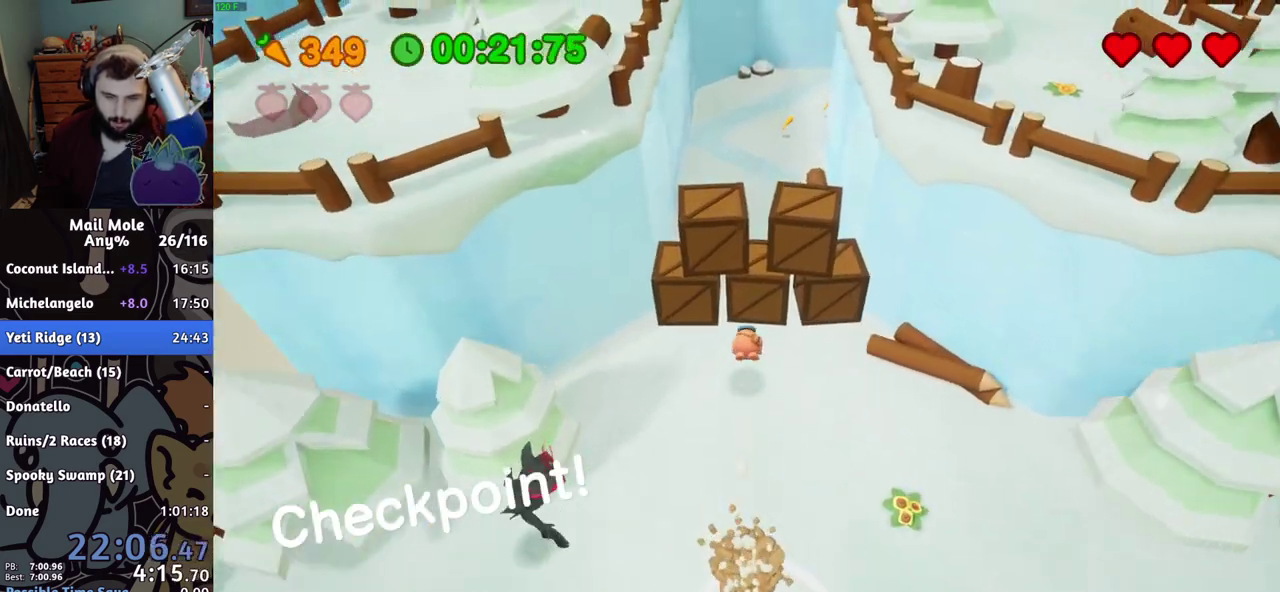
{"buttons": [], "left_stick": "up", "right_stick": "center"}
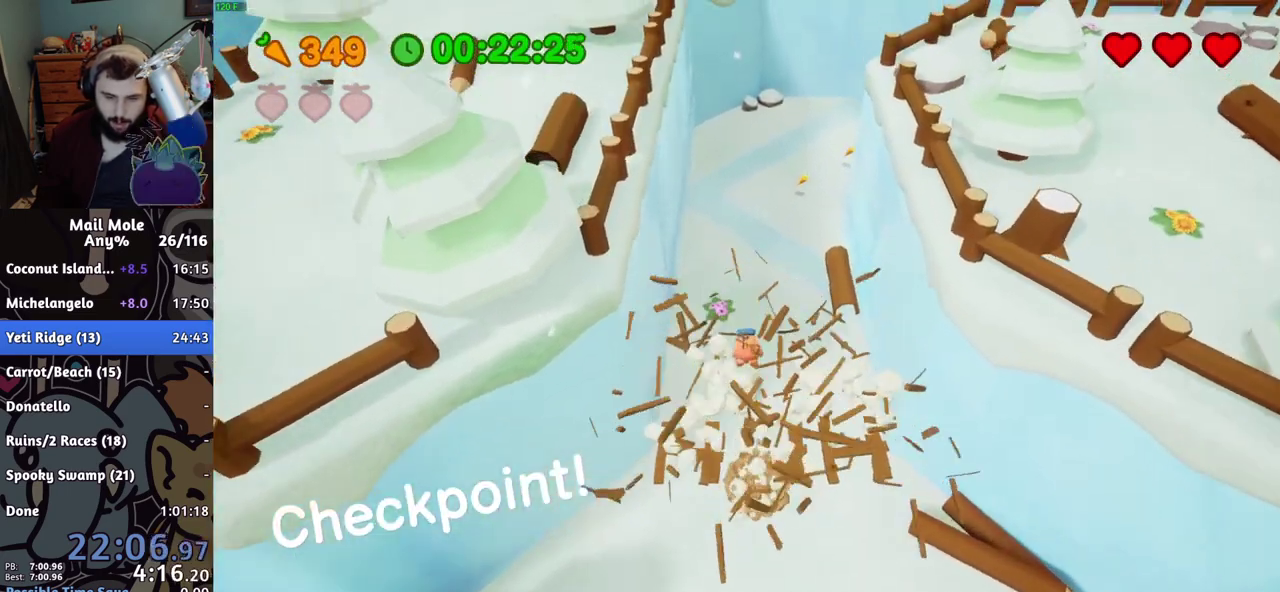
{"buttons": [], "left_stick": "up-right", "right_stick": "center"}
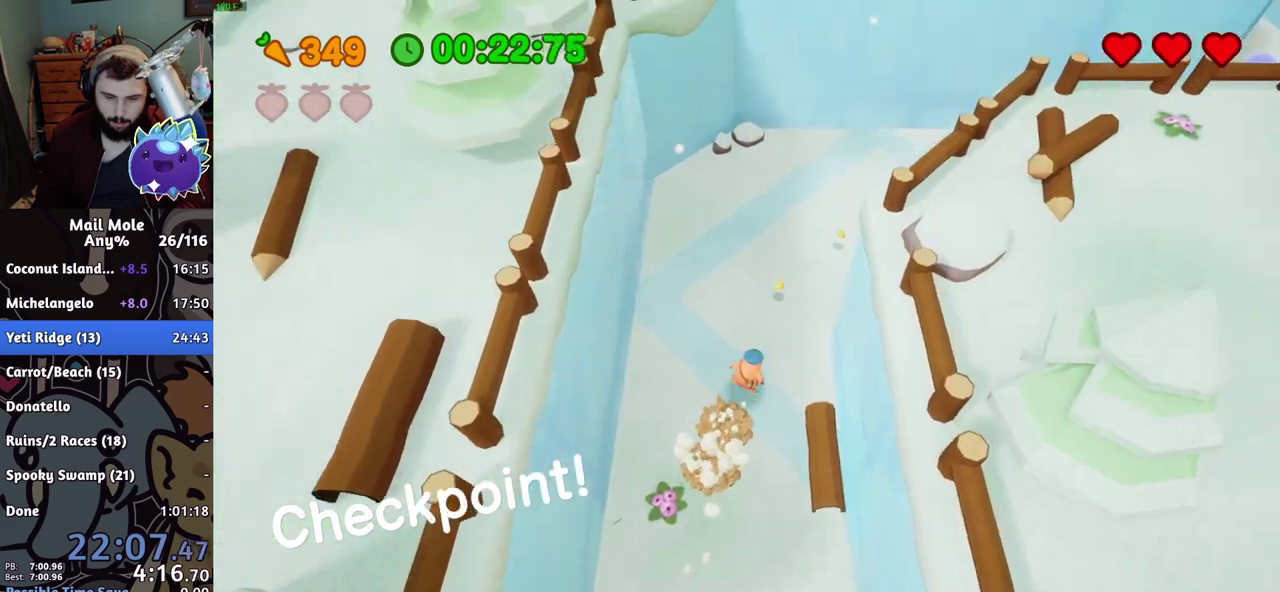
{"buttons": ["CROSS", "SQUARE"], "left_stick": "up-right", "right_stick": "center"}
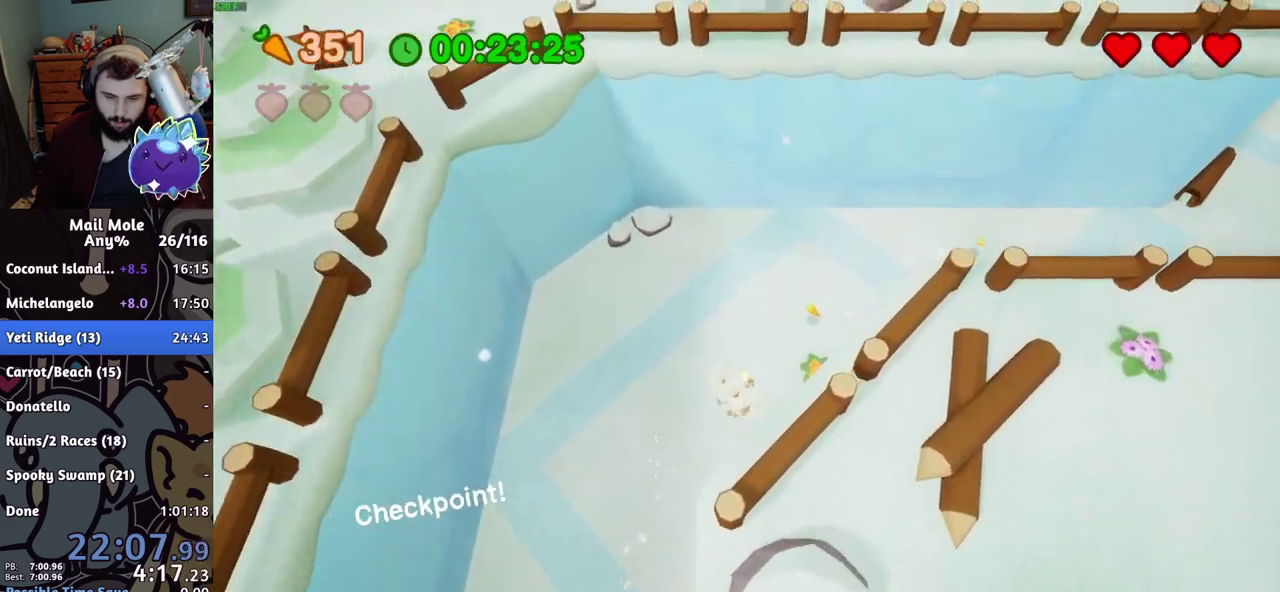
{"buttons": [], "left_stick": "up-right", "right_stick": "center", "events": [[317, "SQUARE", "up"], [333, "CROSS", "up"]]}
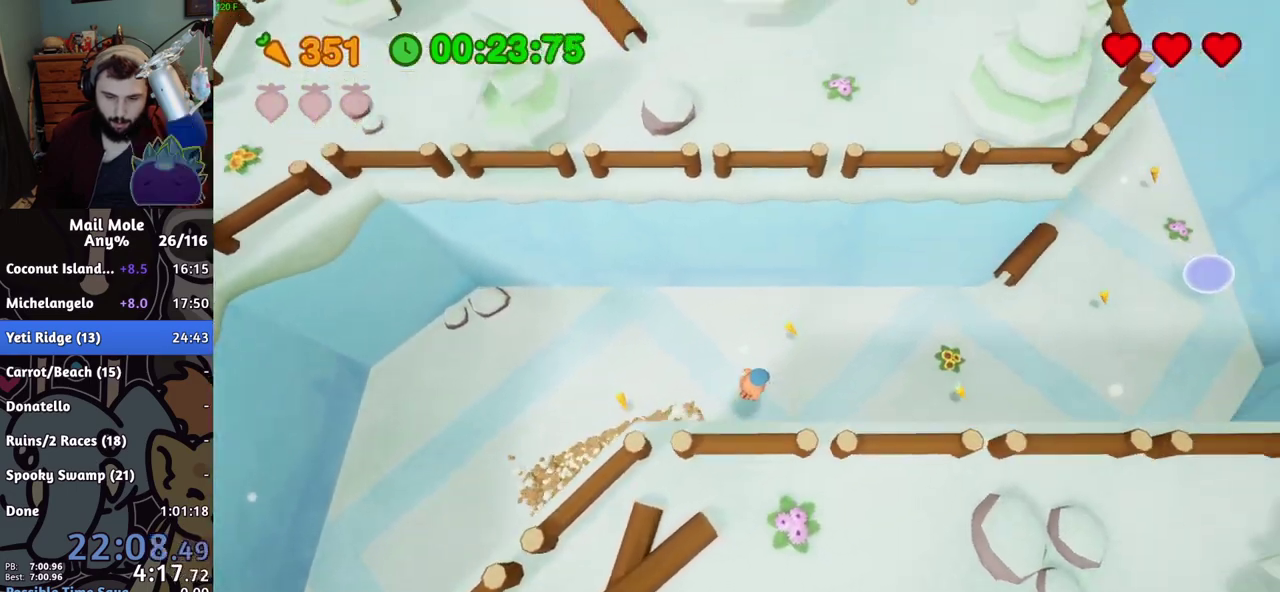
{"buttons": [], "left_stick": "right", "right_stick": "center", "events": [[50, "left_stick", "right"]]}
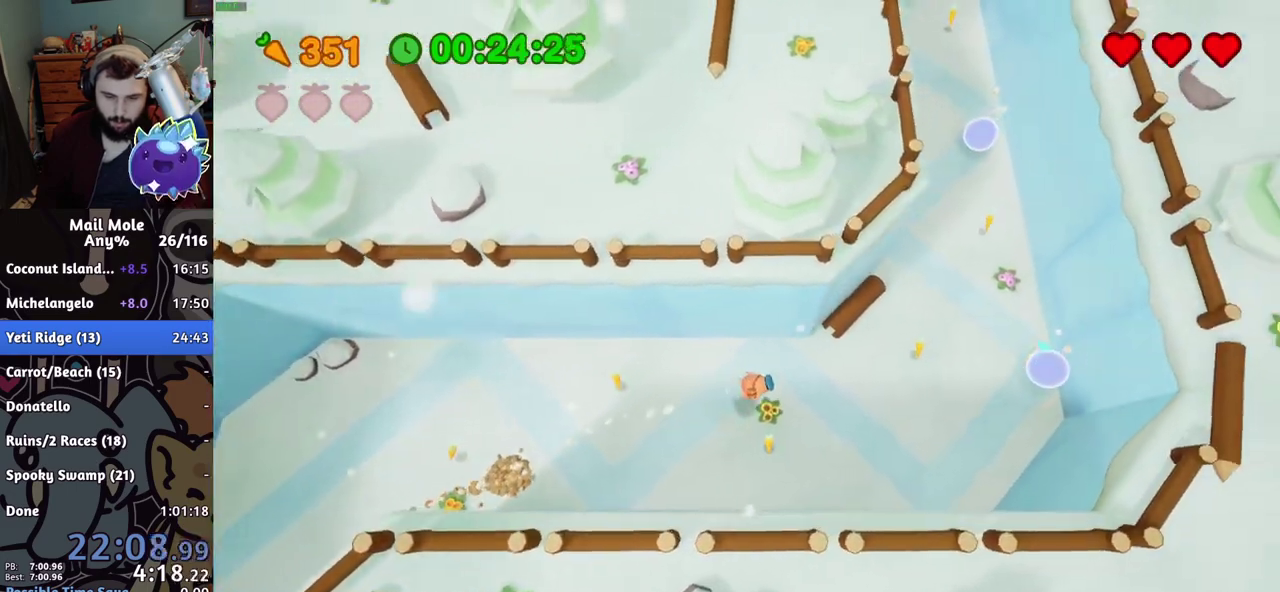
{"buttons": ["CROSS", "SQUARE"], "left_stick": "up-right", "right_stick": "center", "events": [[383, "CROSS", "down"], [383, "SQUARE", "down"], [483, "left_stick", "up-right"]]}
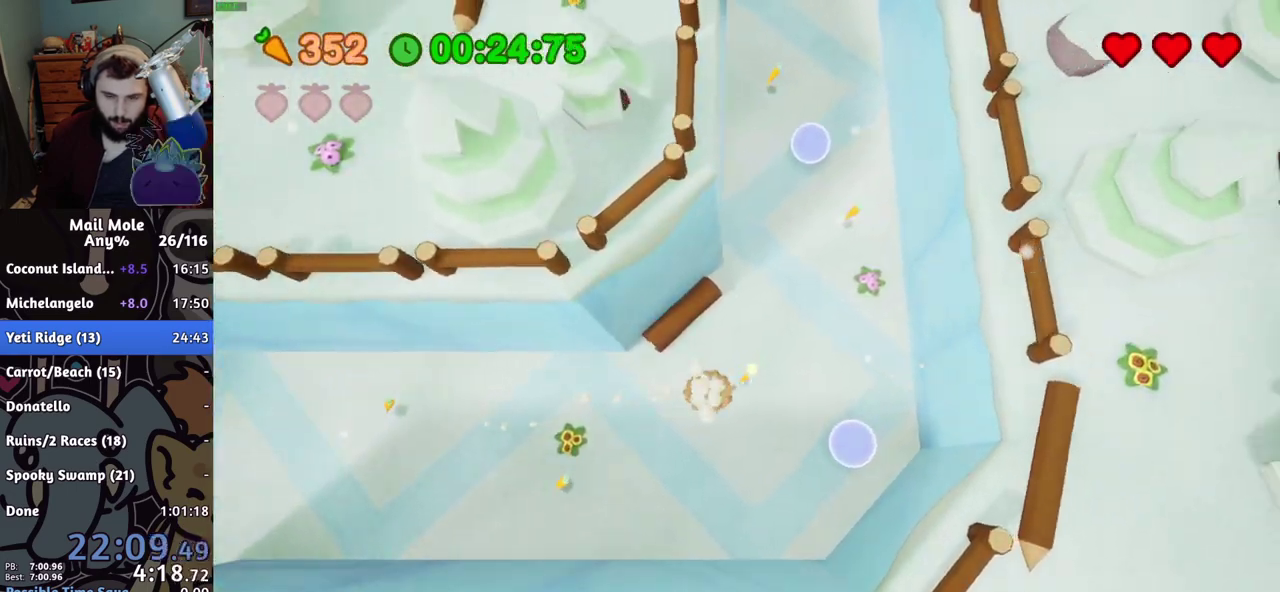
{"buttons": [], "left_stick": "up", "right_stick": "center", "events": [[33, "left_stick", "down-left"], [200, "left_stick", "up"], [267, "CROSS", "up"], [284, "SQUARE", "up"]]}
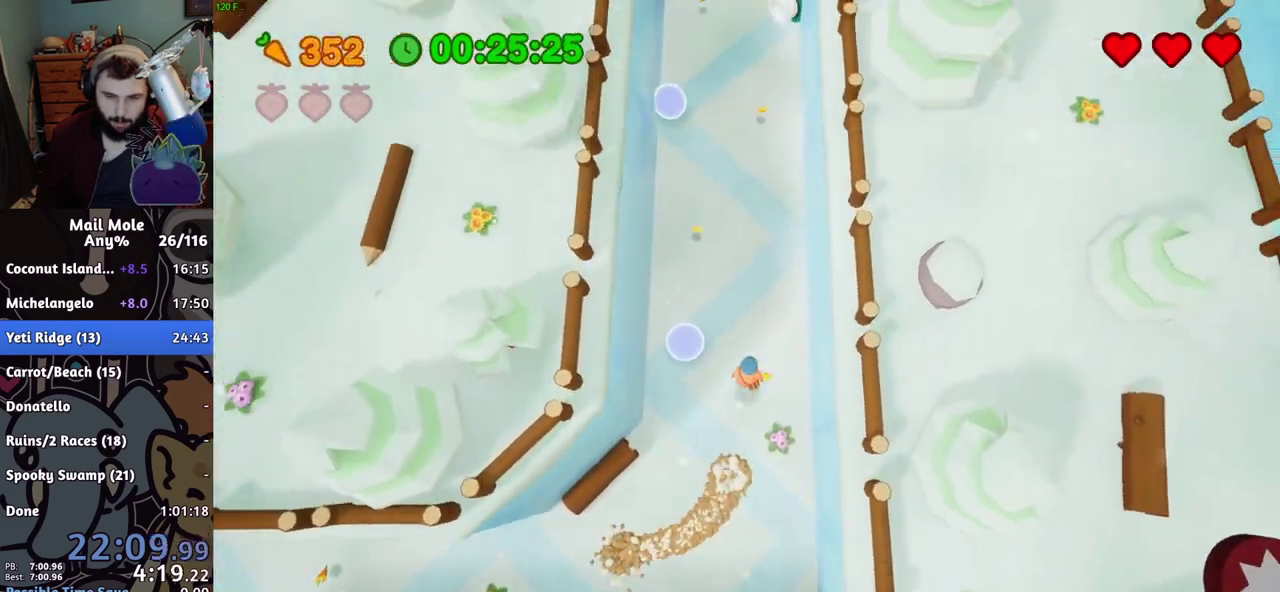
{"buttons": [], "left_stick": "up", "right_stick": "center", "events": []}